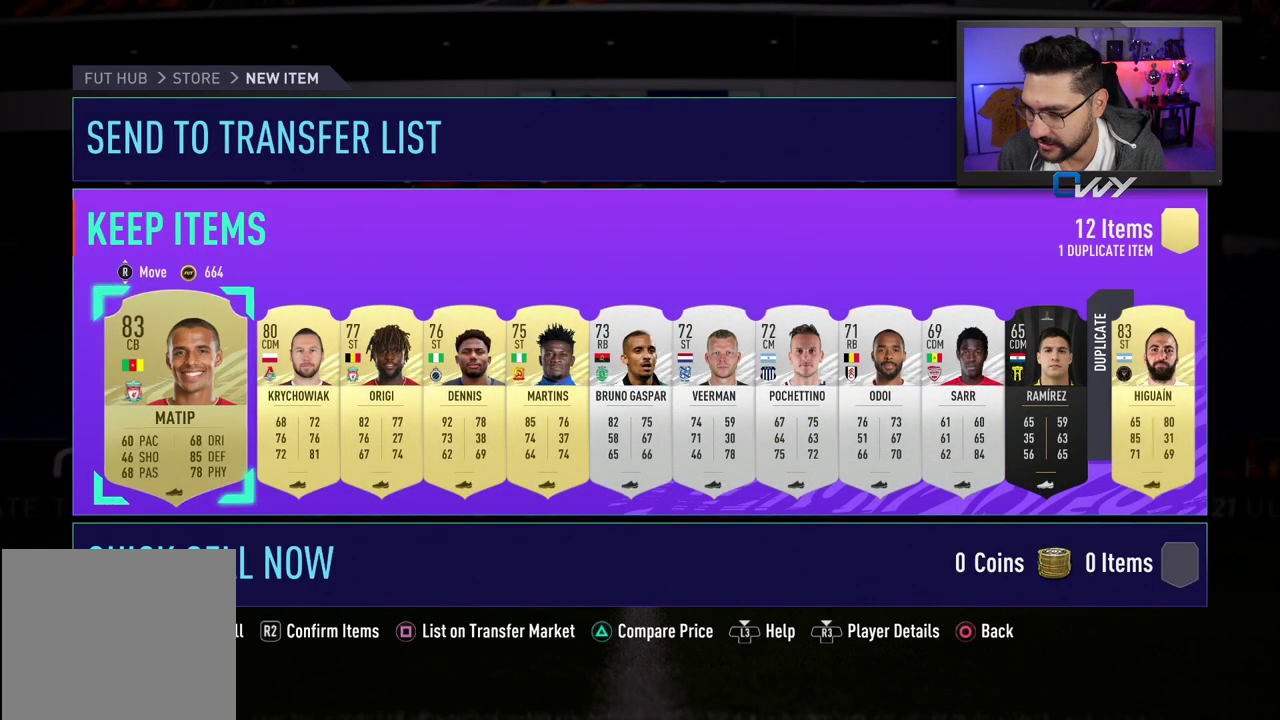
Gameplay with a controller (PlayStation layout); each line is a JSON object with the inputs held at the frame after it. "events" lists button and stick changes between this image and that frame as [ms after this image, input, new state], when the widget could be followed in between. Not read: R1.
{"buttons": [], "left_stick": "center", "right_stick": "center", "events": [[150, "left_stick", "right"], [300, "left_stick", "center"]]}
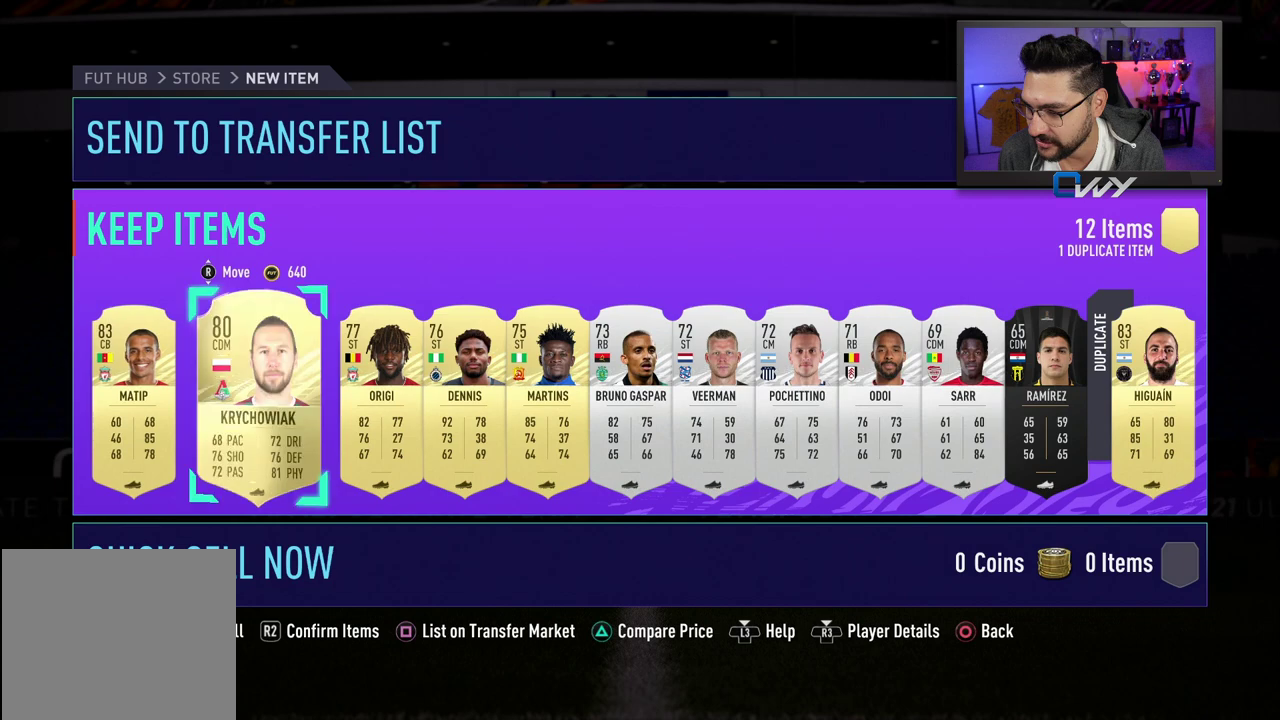
{"buttons": [], "left_stick": "center", "right_stick": "center", "events": []}
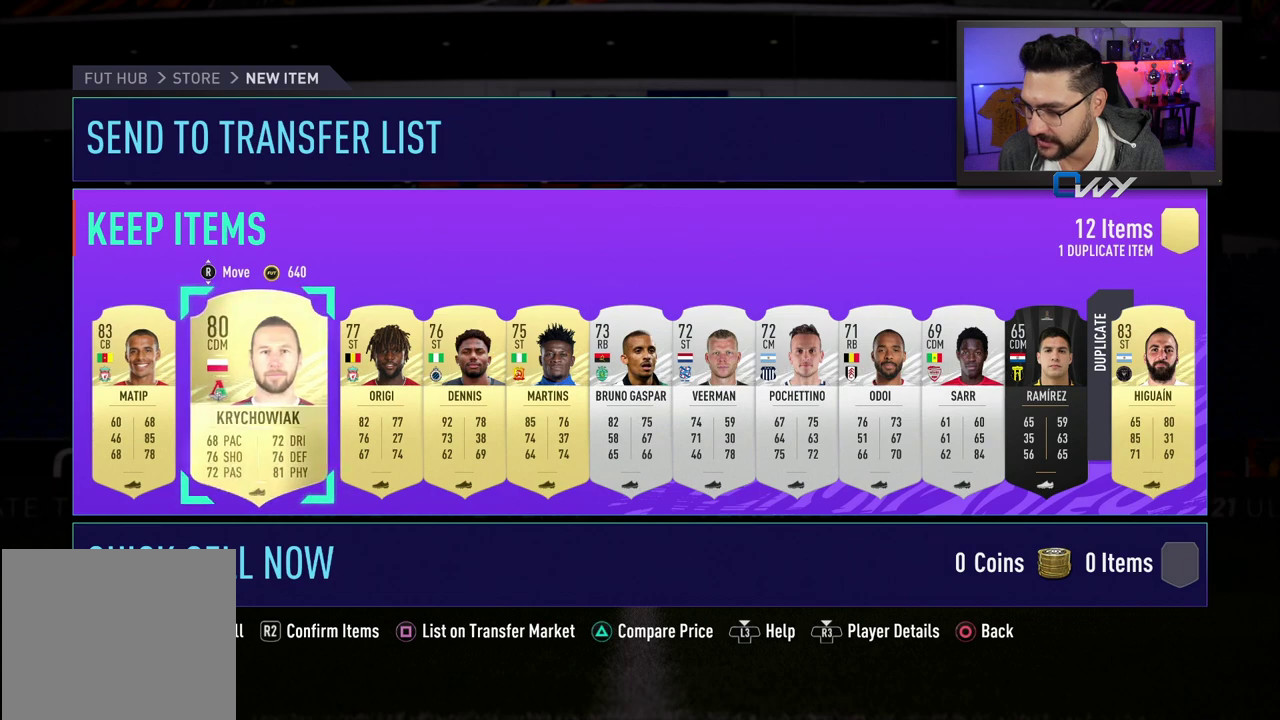
{"buttons": [], "left_stick": "center", "right_stick": "center", "events": []}
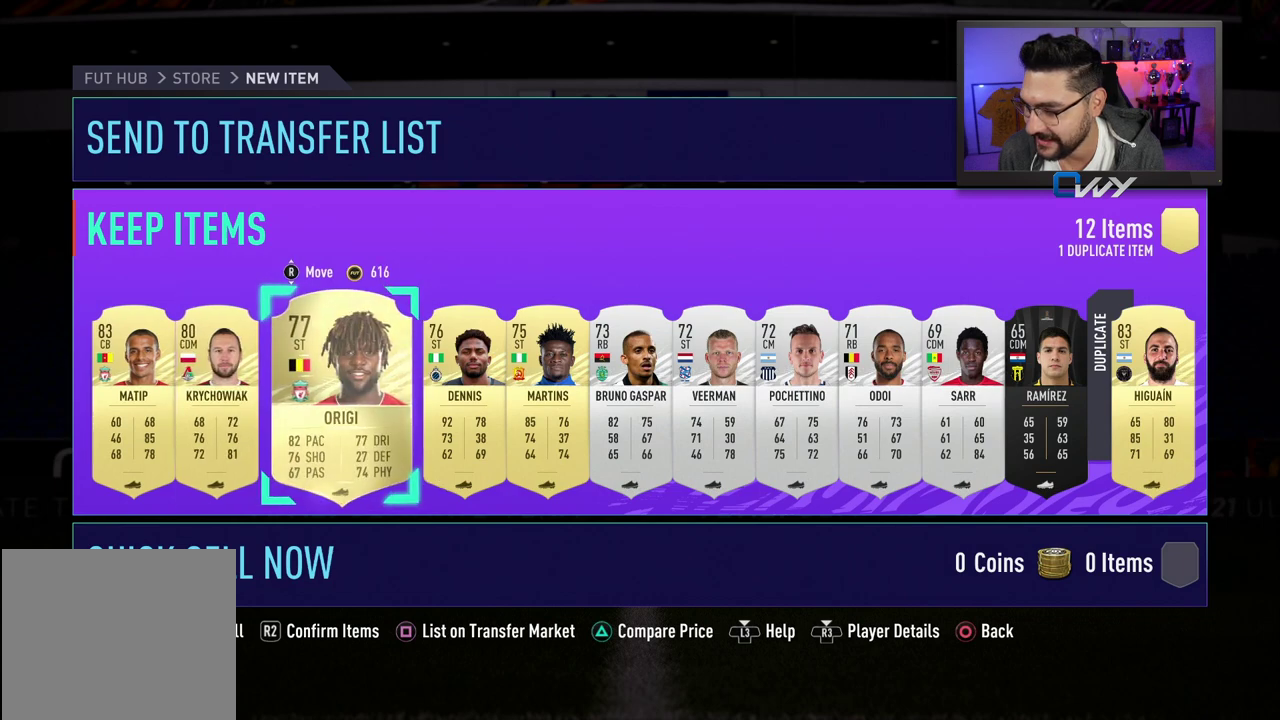
{"buttons": [], "left_stick": "center", "right_stick": "center", "events": [[17, "left_stick", "right"], [100, "left_stick", "center"]]}
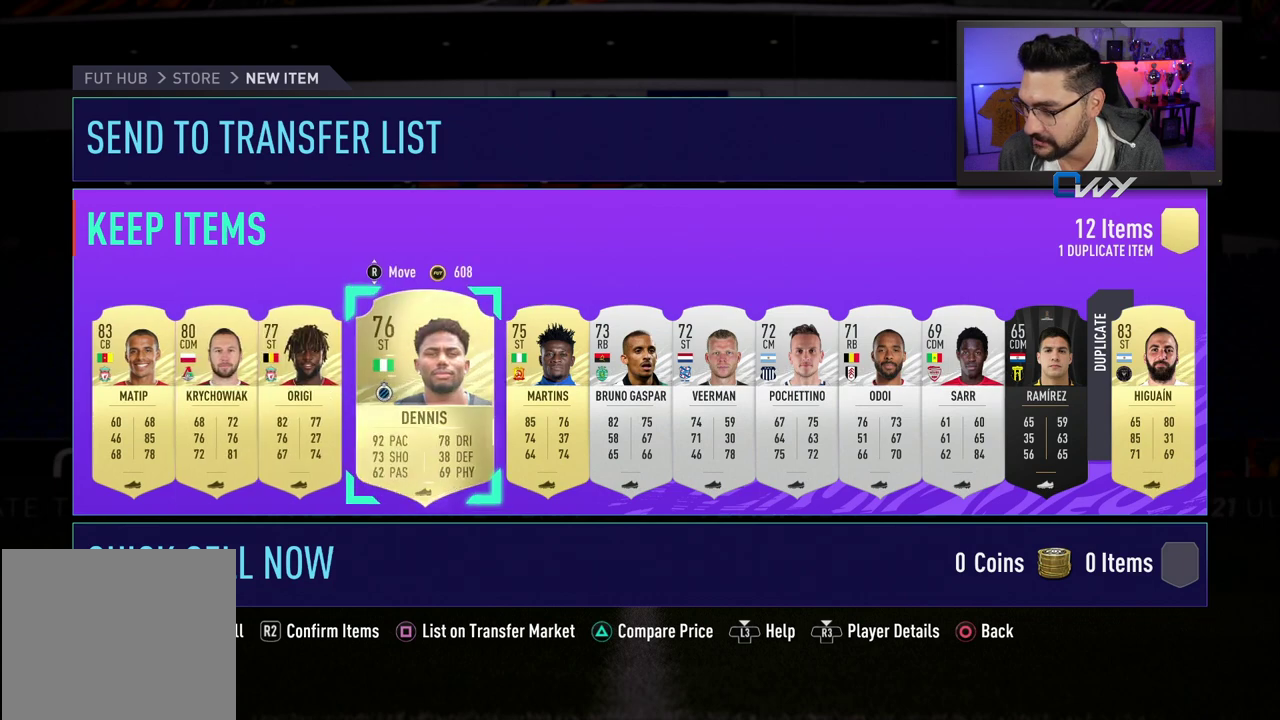
{"buttons": [], "left_stick": "center", "right_stick": "center", "events": [[233, "left_stick", "right"], [300, "left_stick", "center"]]}
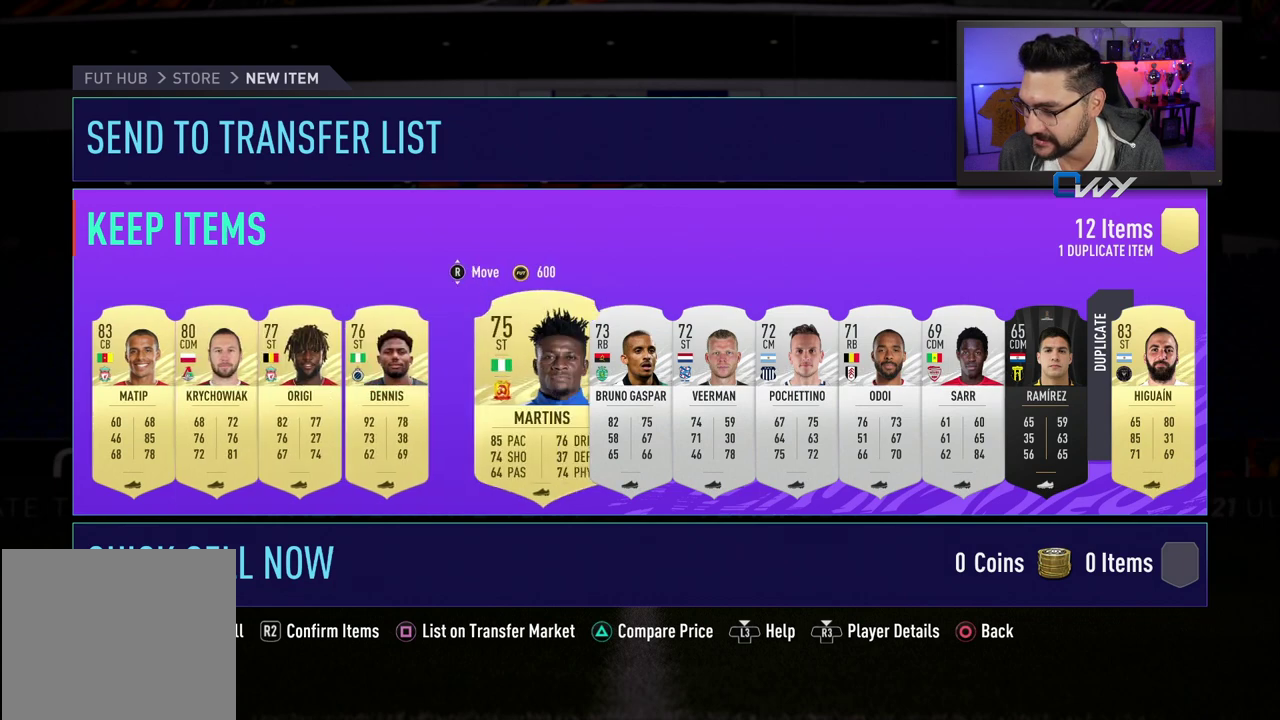
{"buttons": [], "left_stick": "center", "right_stick": "center", "events": []}
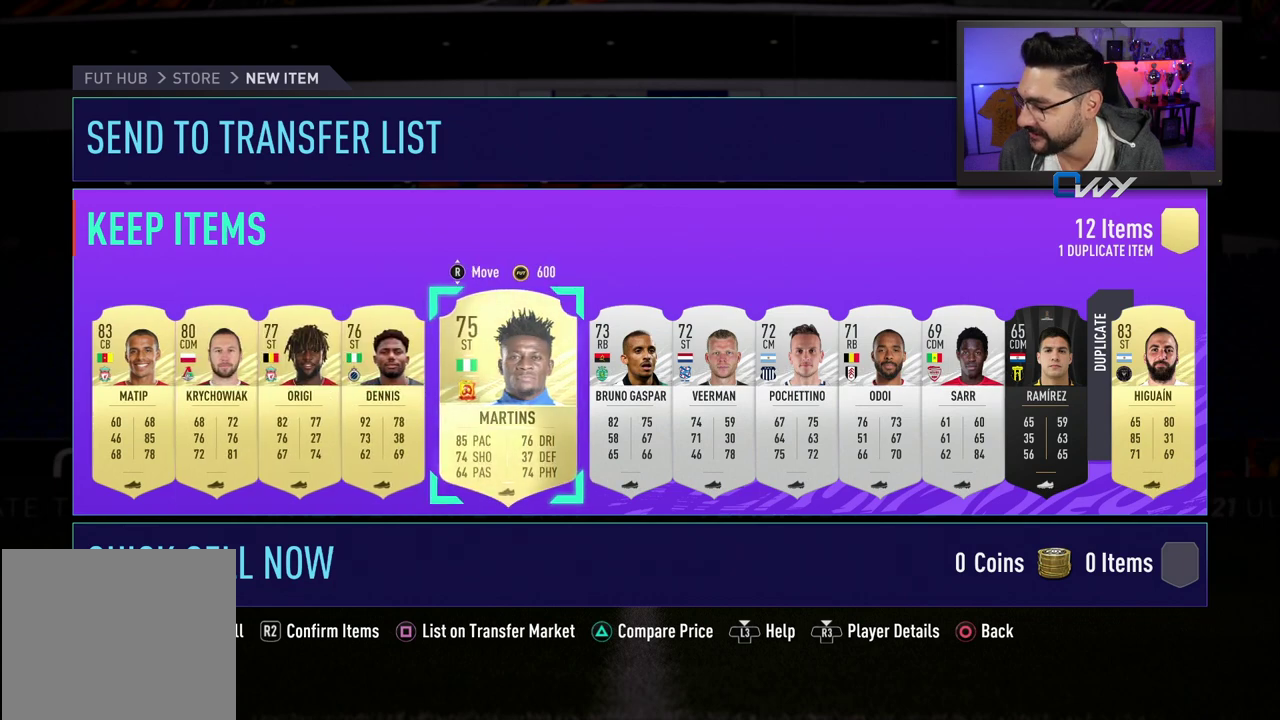
{"buttons": [], "left_stick": "center", "right_stick": "center", "events": []}
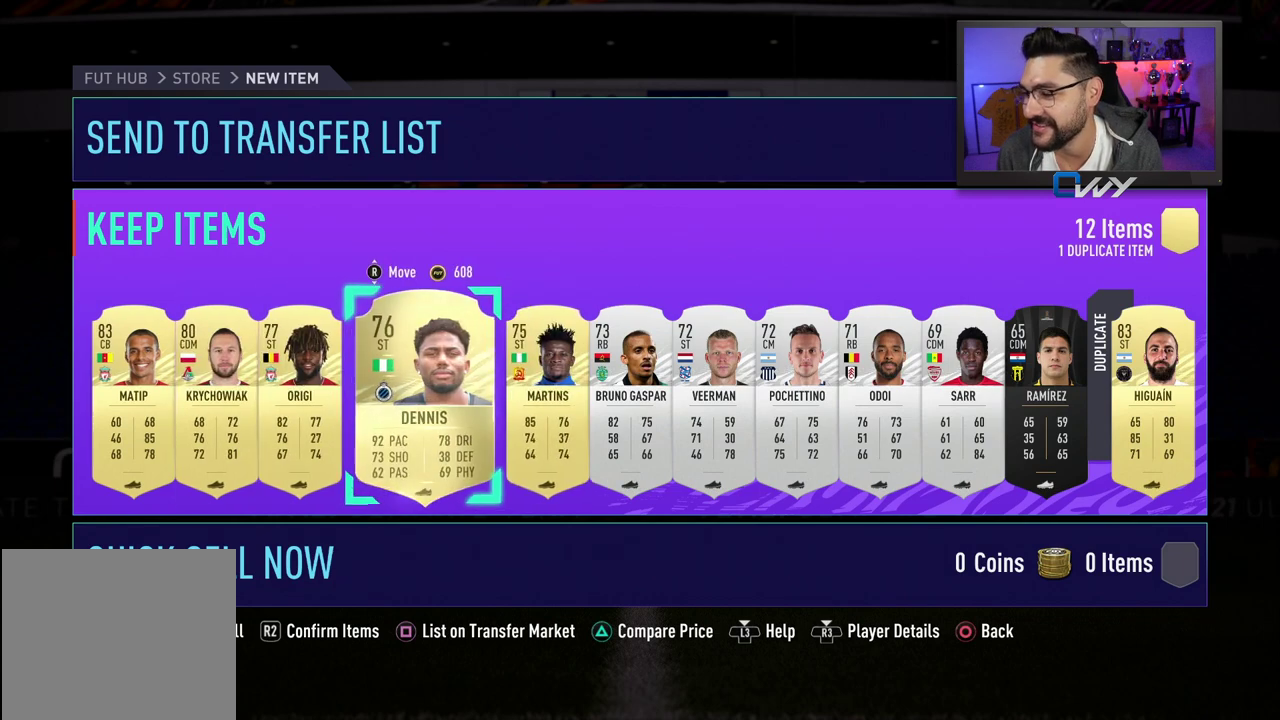
{"buttons": [], "left_stick": "center", "right_stick": "center", "events": []}
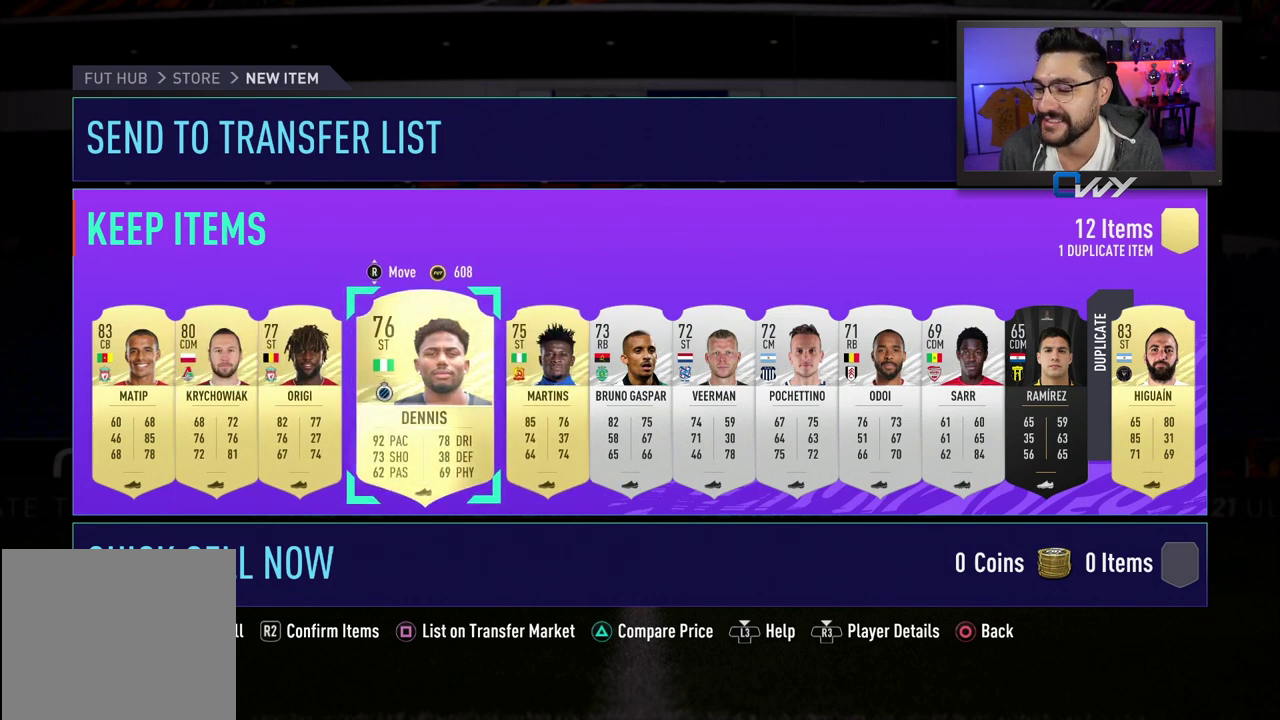
{"buttons": [], "left_stick": "center", "right_stick": "center", "events": []}
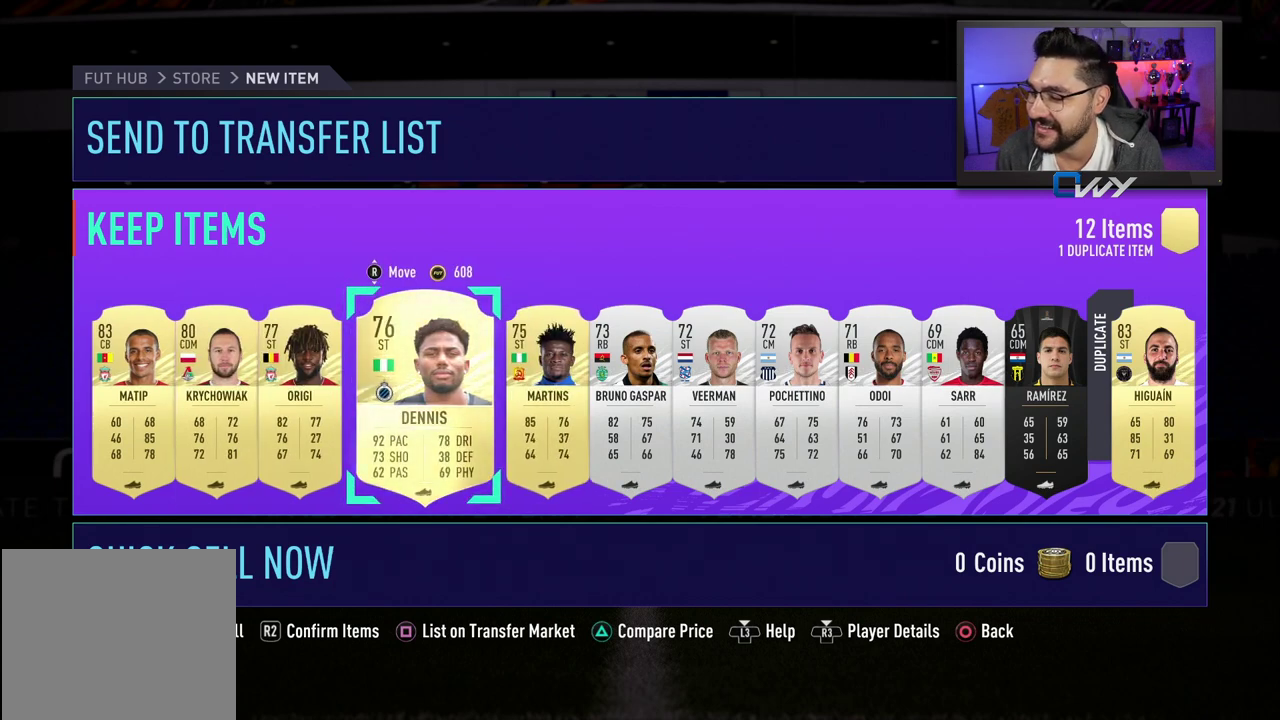
{"buttons": [], "left_stick": "center", "right_stick": "center", "events": [[367, "left_stick", "up-right"], [450, "left_stick", "center"]]}
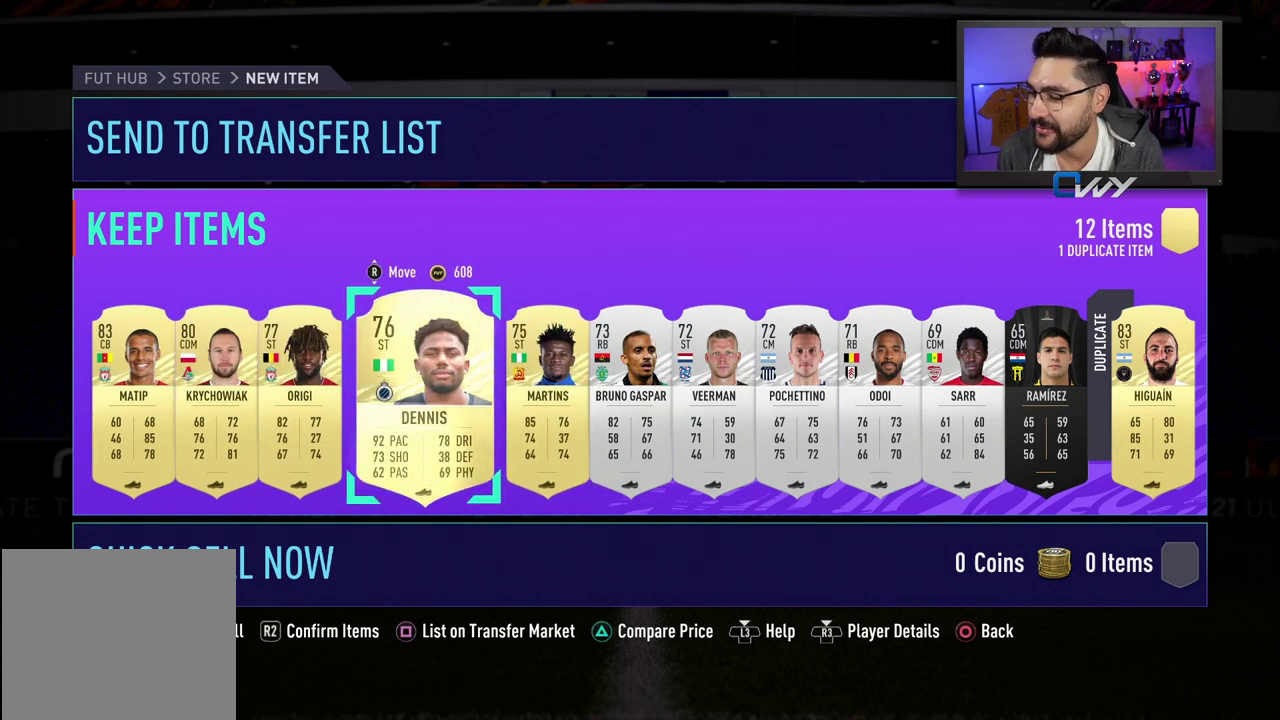
{"buttons": [], "left_stick": "center", "right_stick": "center", "events": []}
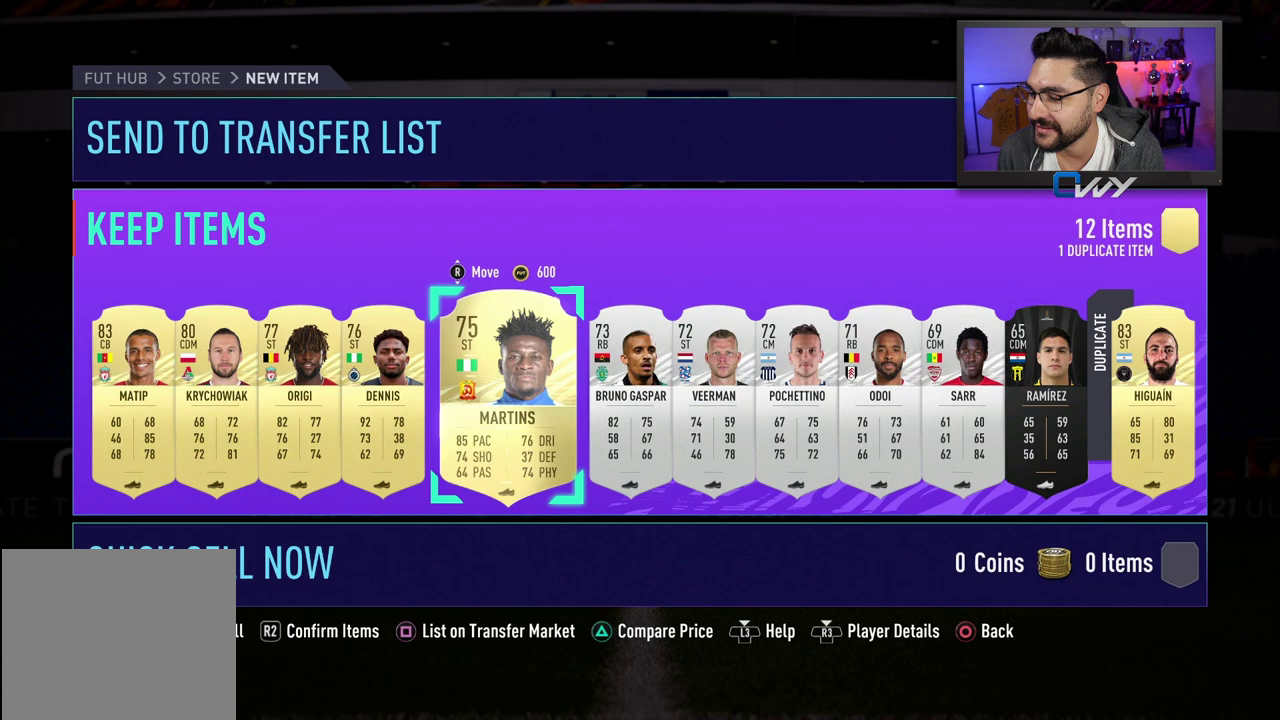
{"buttons": [], "left_stick": "right", "right_stick": "center", "events": [[200, "left_stick", "down-left"], [300, "left_stick", "center"], [500, "left_stick", "right"]]}
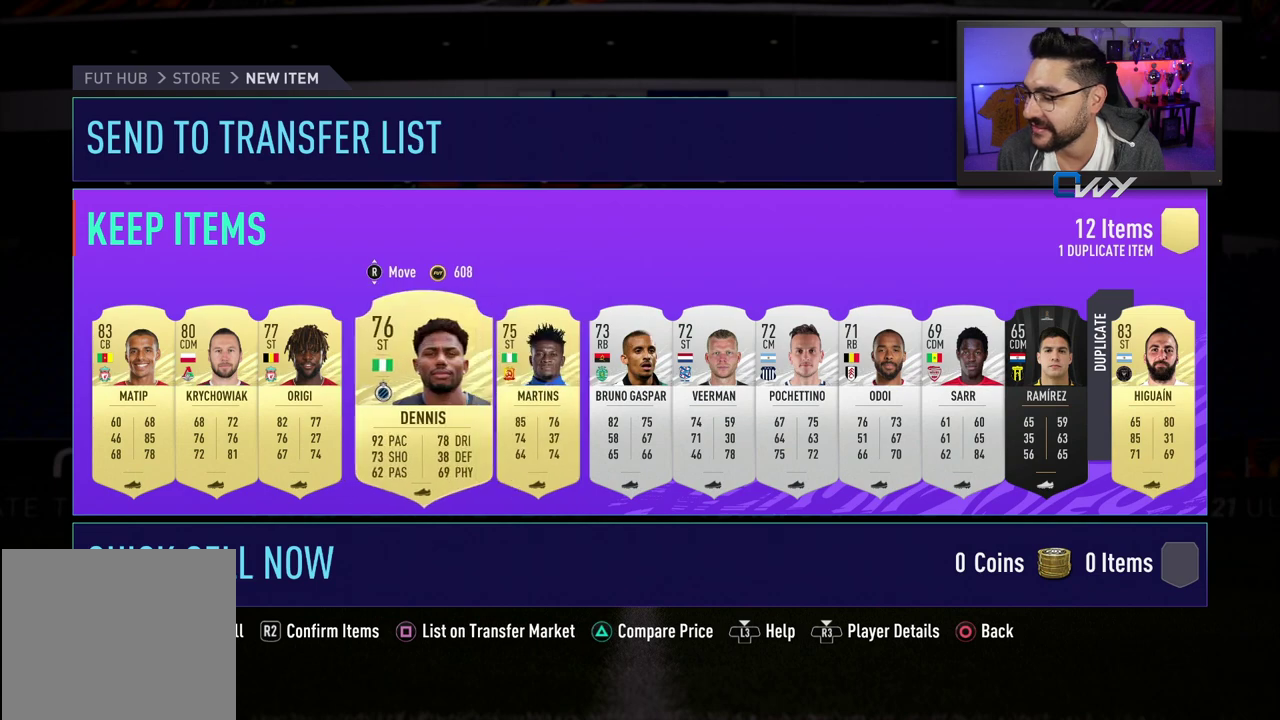
{"buttons": [], "left_stick": "right", "right_stick": "center", "events": [[83, "left_stick", "center"], [217, "left_stick", "right"], [283, "left_stick", "center"], [417, "left_stick", "right"]]}
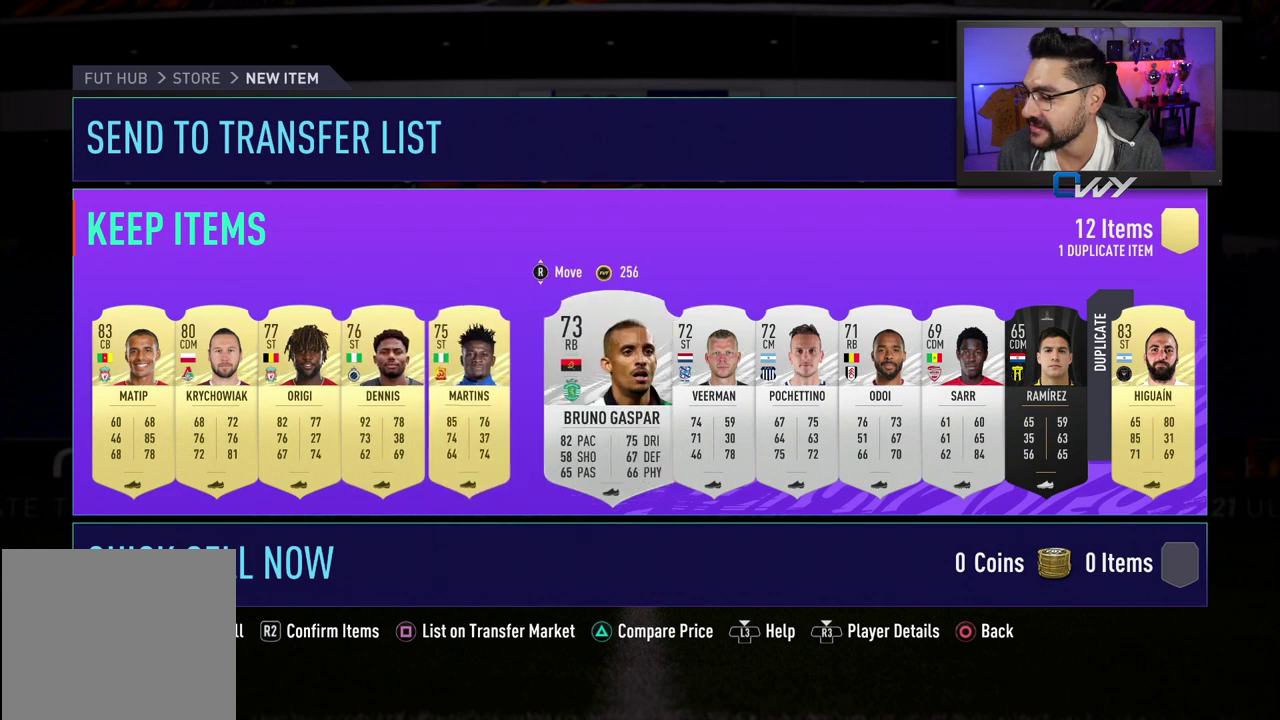
{"buttons": [], "left_stick": "center", "right_stick": "center", "events": [[33, "left_stick", "center"], [133, "left_stick", "right"], [250, "left_stick", "center"], [350, "left_stick", "right"], [450, "left_stick", "center"]]}
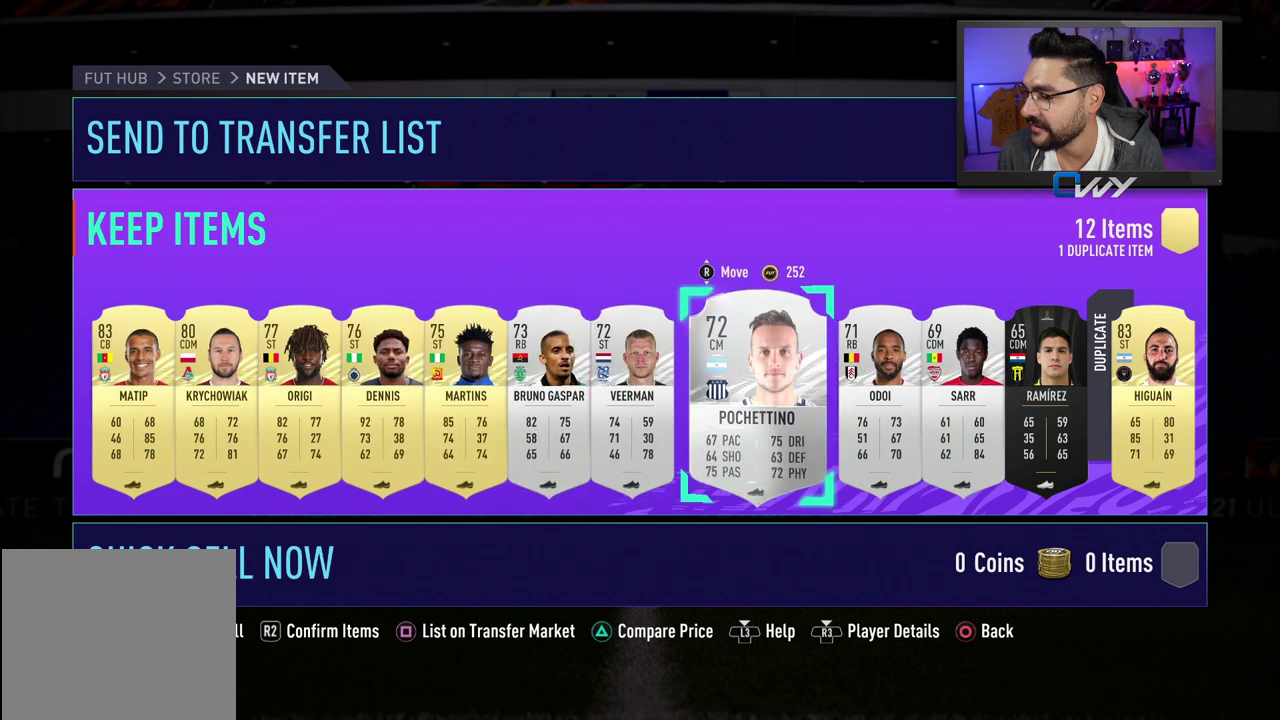
{"buttons": [], "left_stick": "right", "right_stick": "center", "events": [[150, "left_stick", "right"], [217, "left_stick", "center"], [283, "left_stick", "right"], [400, "left_stick", "center"], [500, "left_stick", "right"]]}
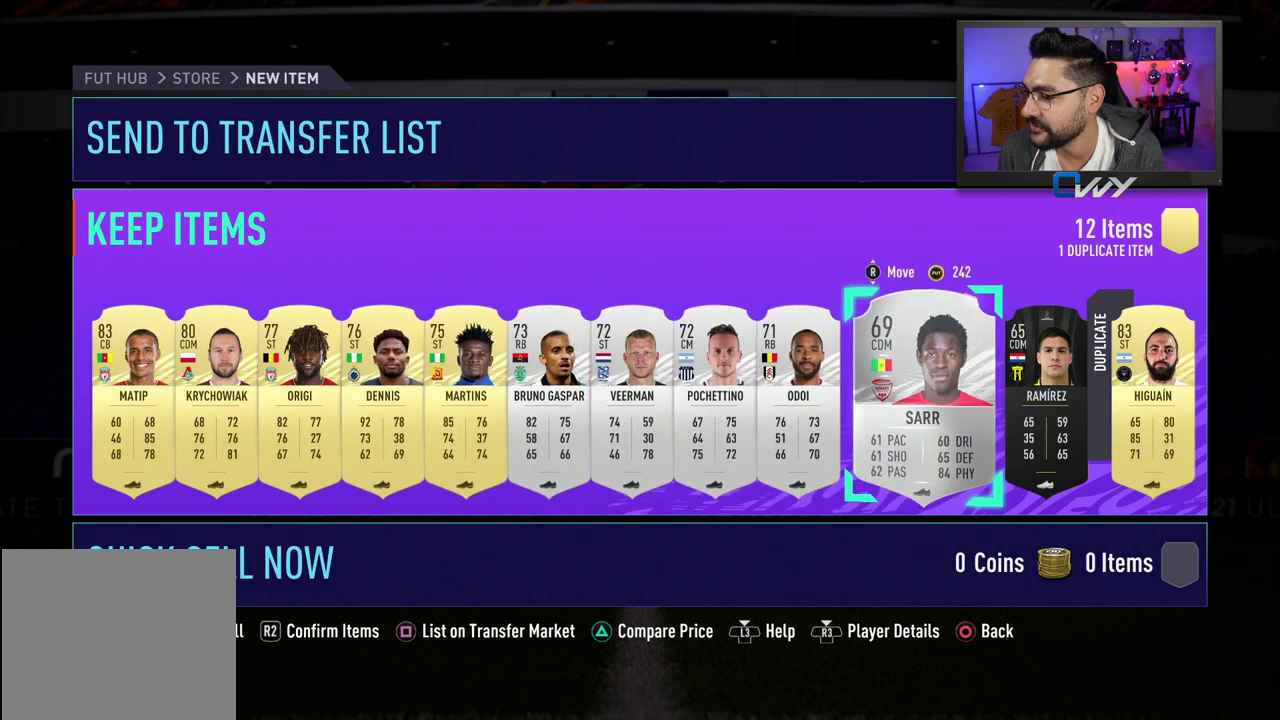
{"buttons": ["L2"], "left_stick": "center", "right_stick": "center", "events": [[100, "left_stick", "center"], [400, "L2", "down"]]}
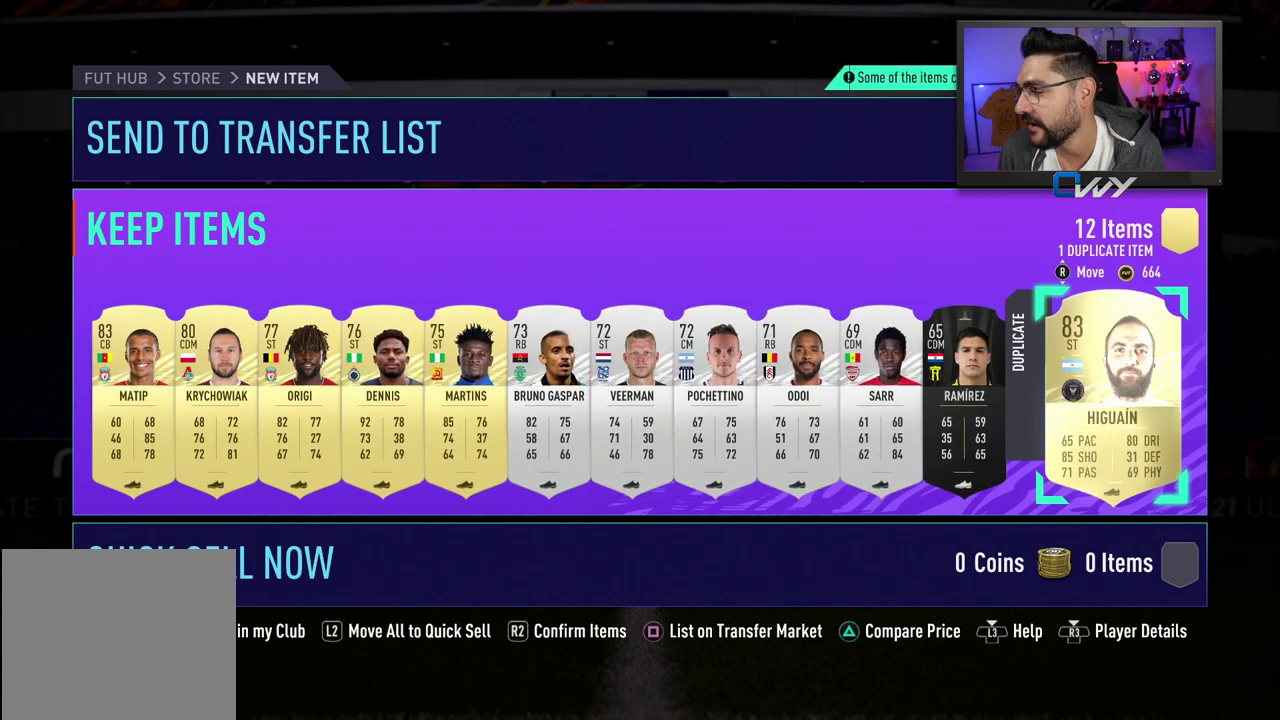
{"buttons": [], "left_stick": "center", "right_stick": "center", "events": [[17, "L2", "up"]]}
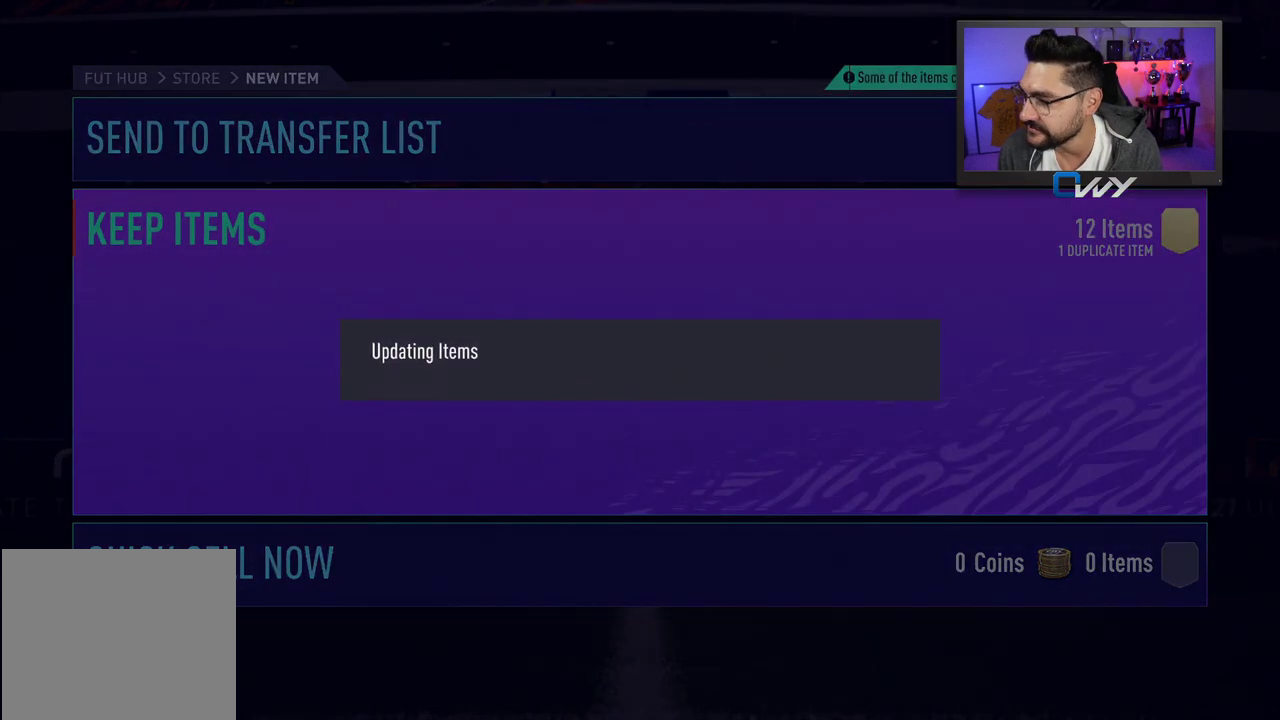
{"buttons": [], "left_stick": "center", "right_stick": "center", "events": [[283, "right_stick", "up"], [467, "right_stick", "center"]]}
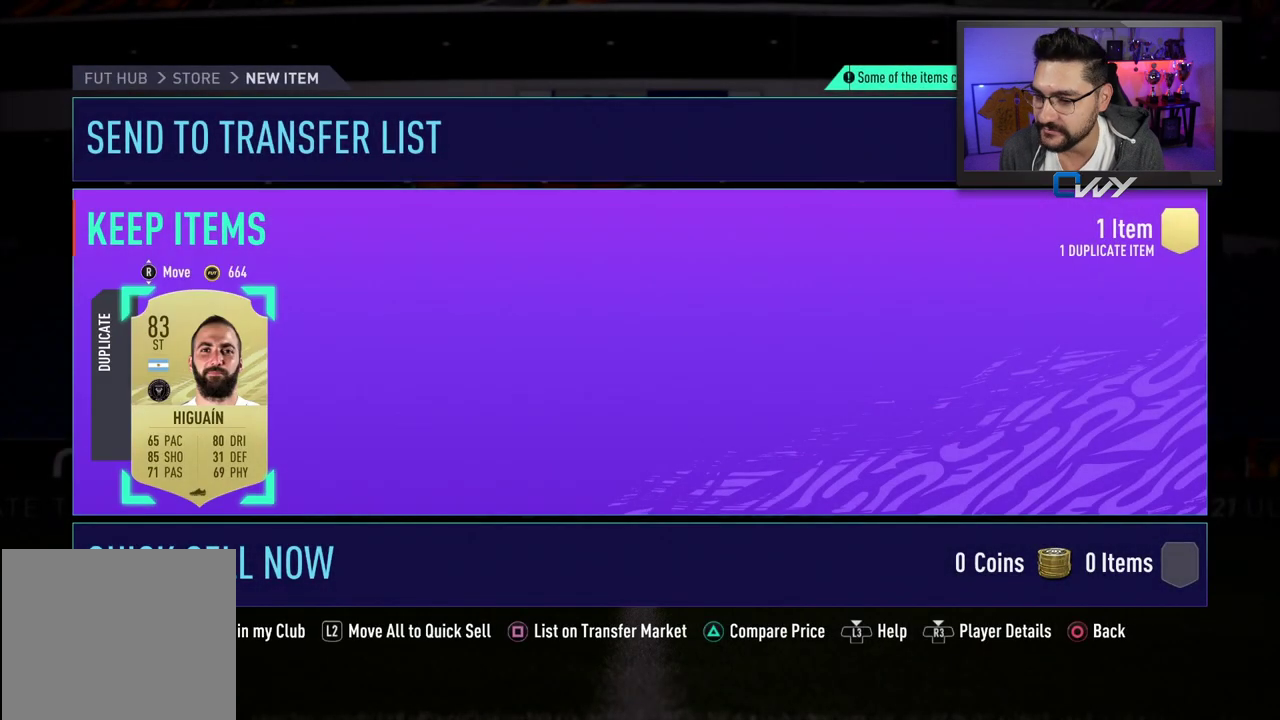
{"buttons": ["L2"], "left_stick": "center", "right_stick": "center", "events": [[417, "L2", "down"]]}
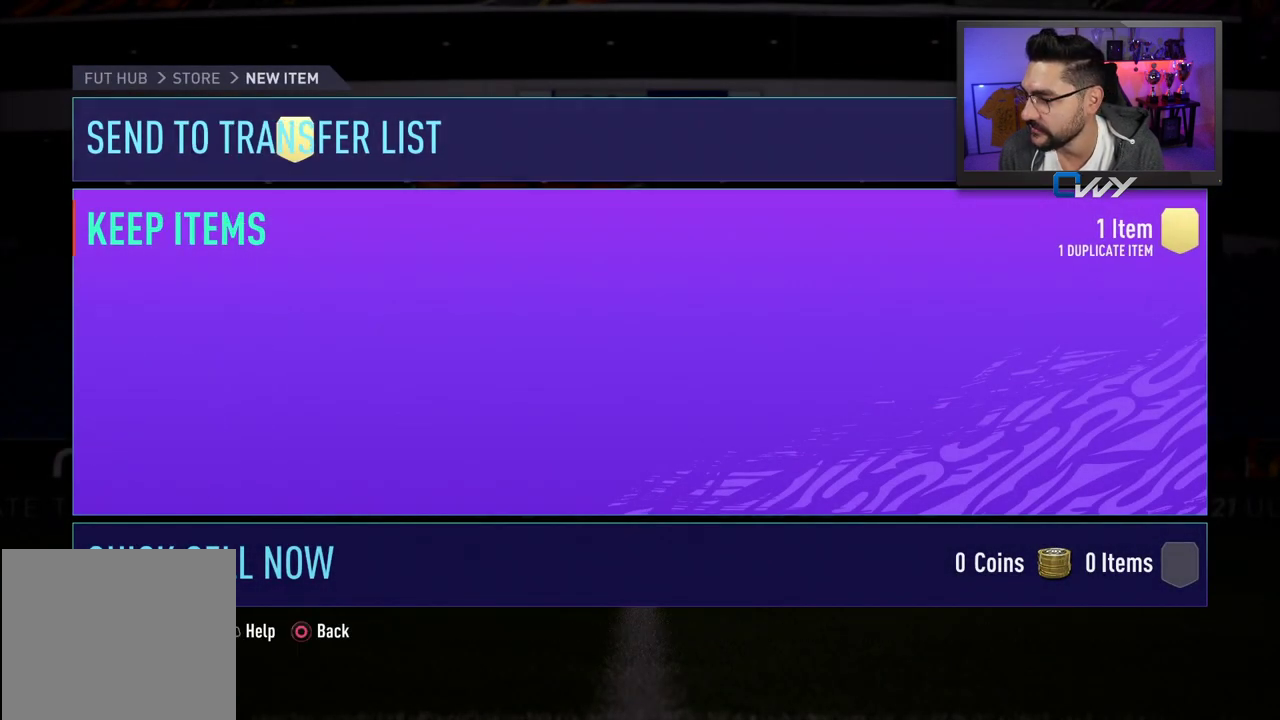
{"buttons": [], "left_stick": "center", "right_stick": "center", "events": [[17, "L2", "up"]]}